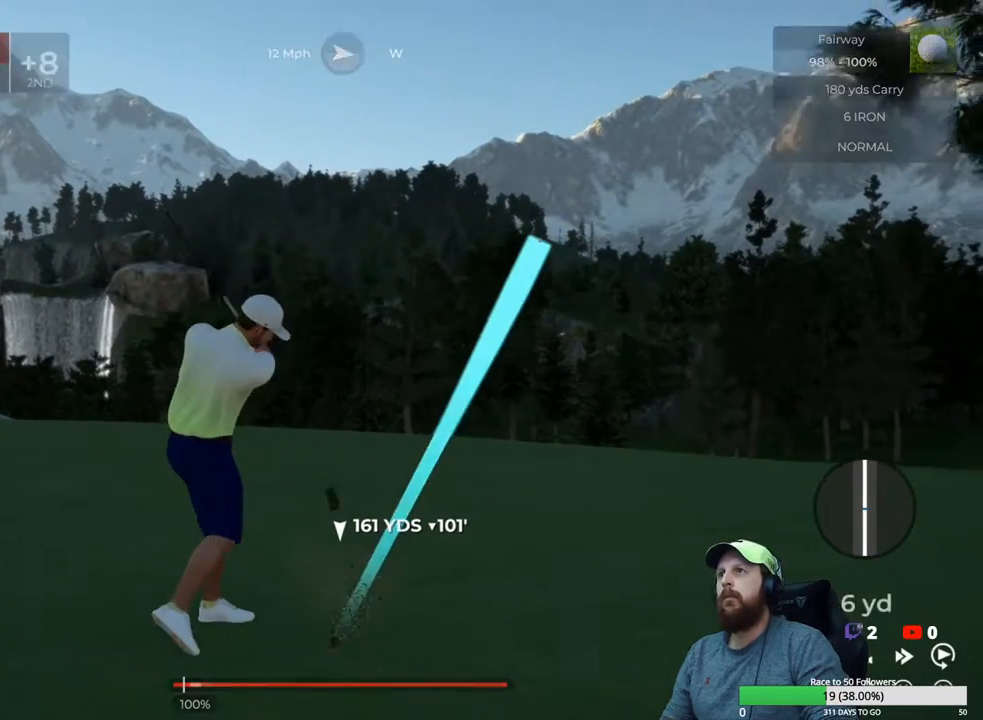
Gameplay with a controller (Xbox layout); each line is a JSON object with the inputs held at the frame after it. "events" lists button and stick changes between this image and that frame as [ms after this image, input, new state], when the widget could be followed in between.
{"buttons": [], "left_stick": "center", "right_stick": "center", "events": []}
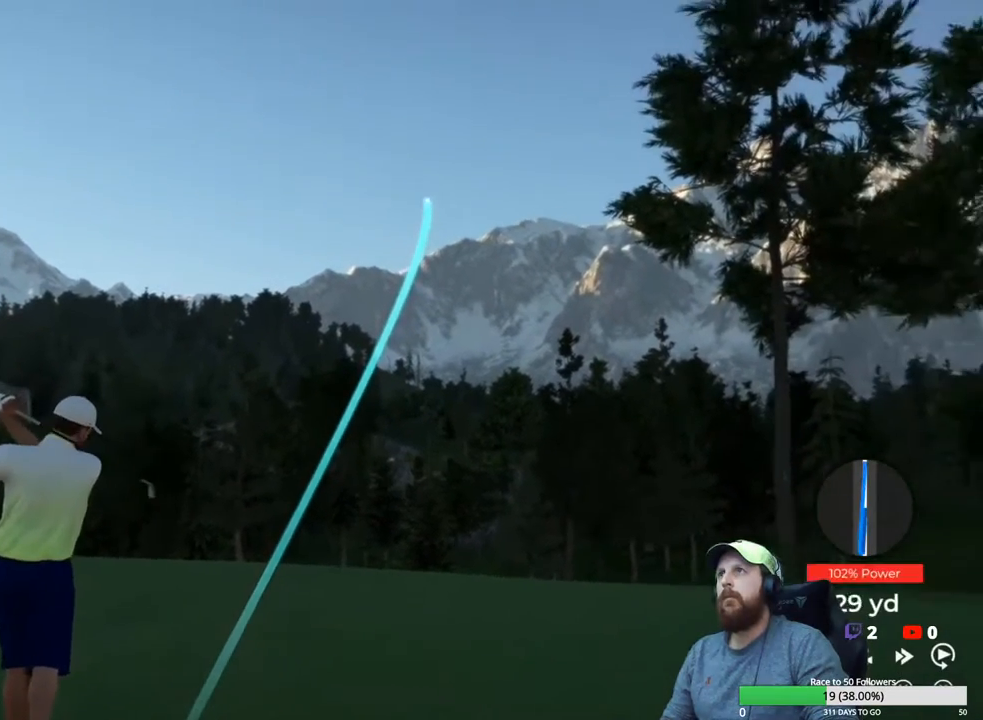
{"buttons": [], "left_stick": "center", "right_stick": "center", "events": []}
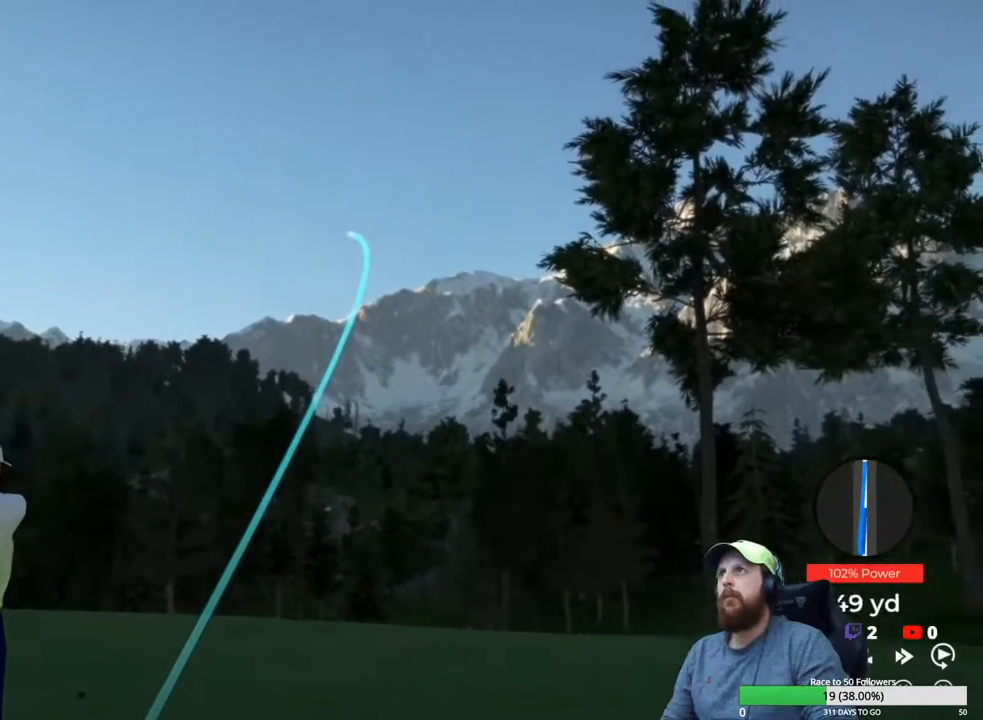
{"buttons": [], "left_stick": "center", "right_stick": "center", "events": []}
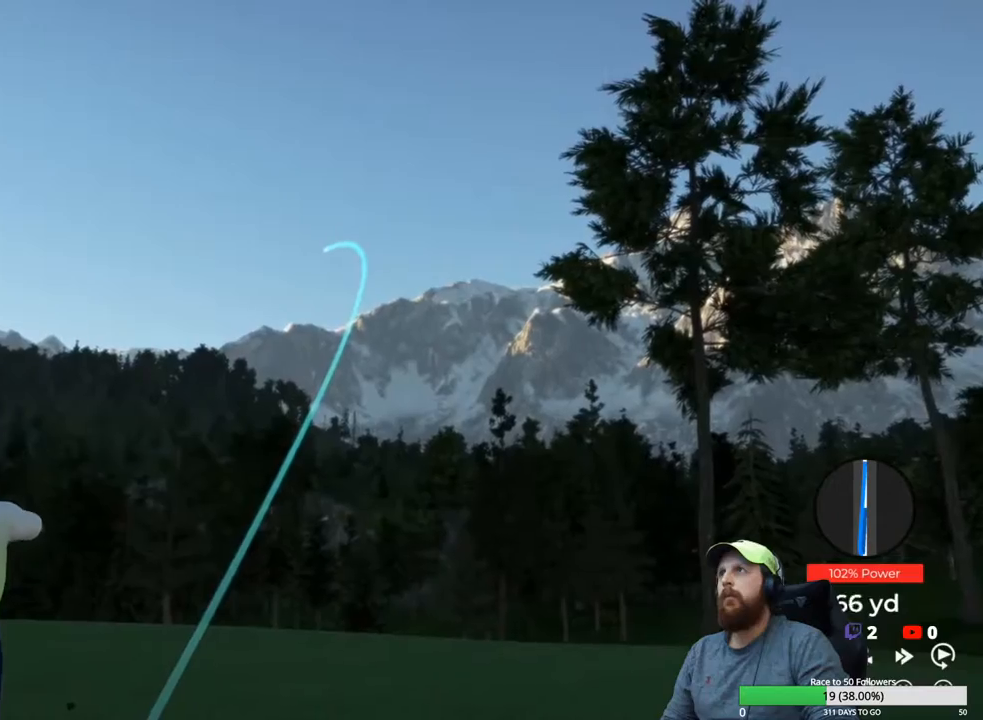
{"buttons": [], "left_stick": "center", "right_stick": "center", "events": []}
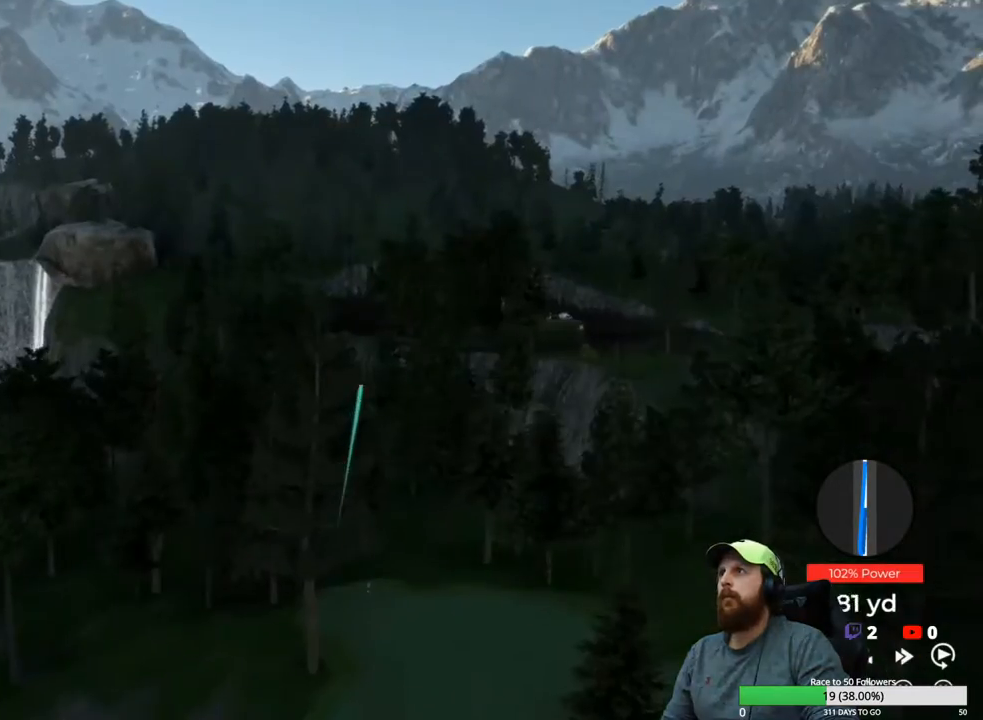
{"buttons": [], "left_stick": "center", "right_stick": "center", "events": []}
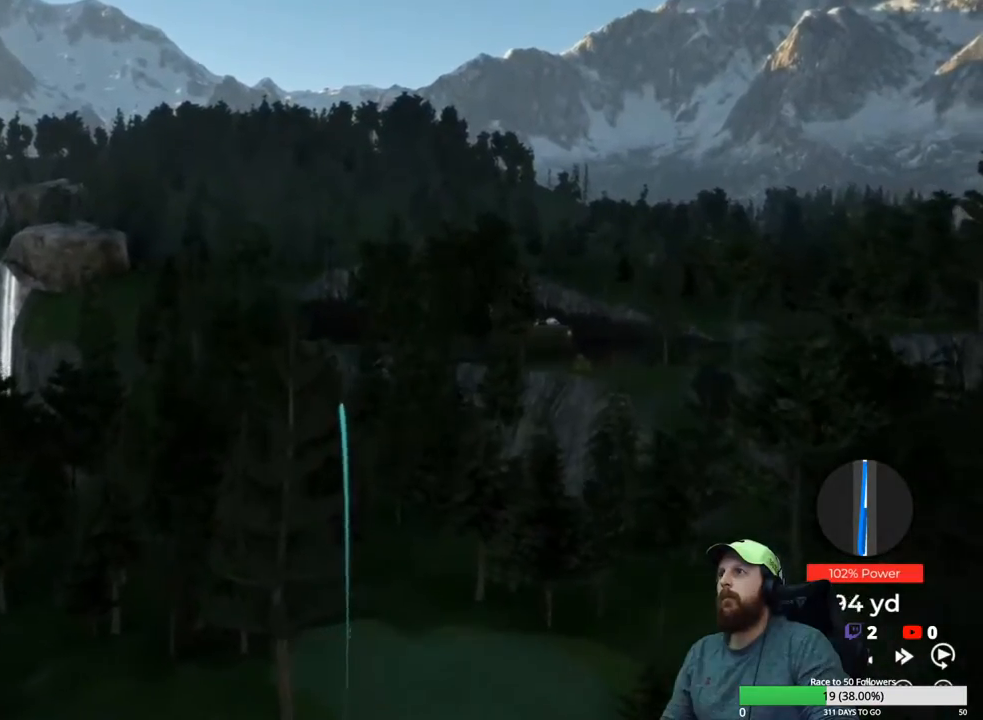
{"buttons": ["Y"], "left_stick": "center", "right_stick": "center", "events": [[300, "Y", "down"]]}
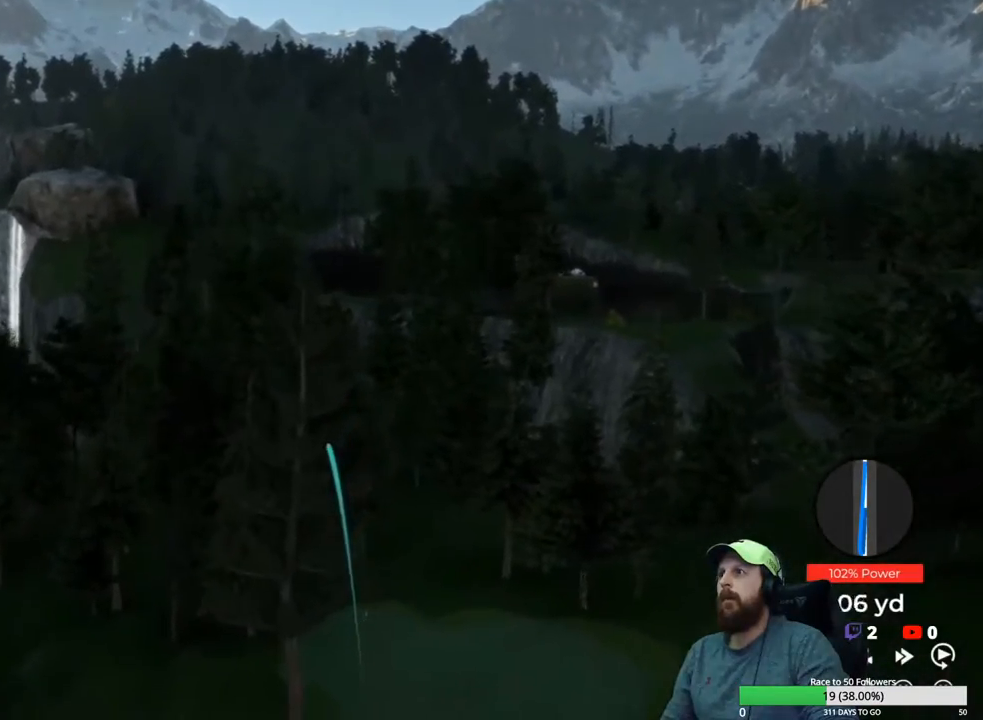
{"buttons": ["Y"], "left_stick": "center", "right_stick": "center", "events": []}
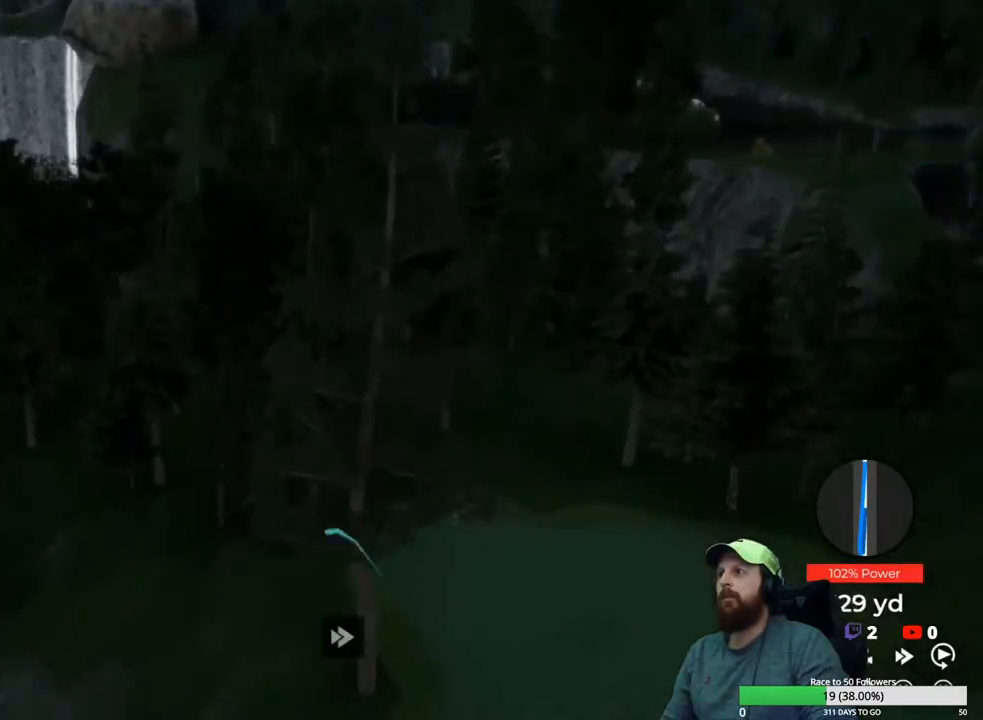
{"buttons": ["Y"], "left_stick": "center", "right_stick": "center", "events": []}
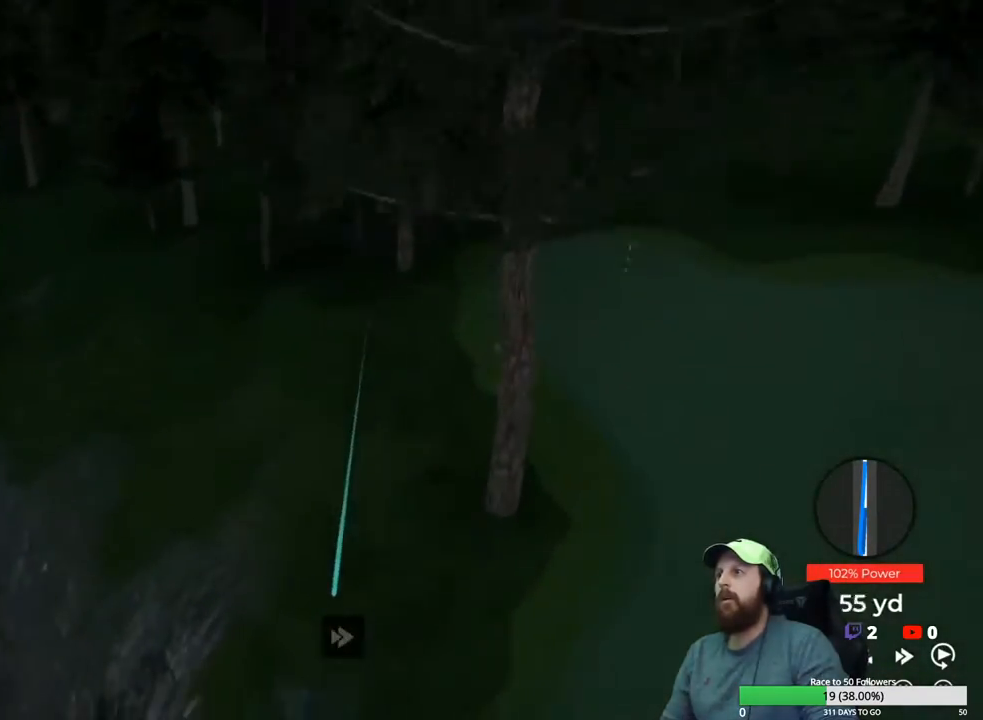
{"buttons": ["Y"], "left_stick": "center", "right_stick": "center", "events": []}
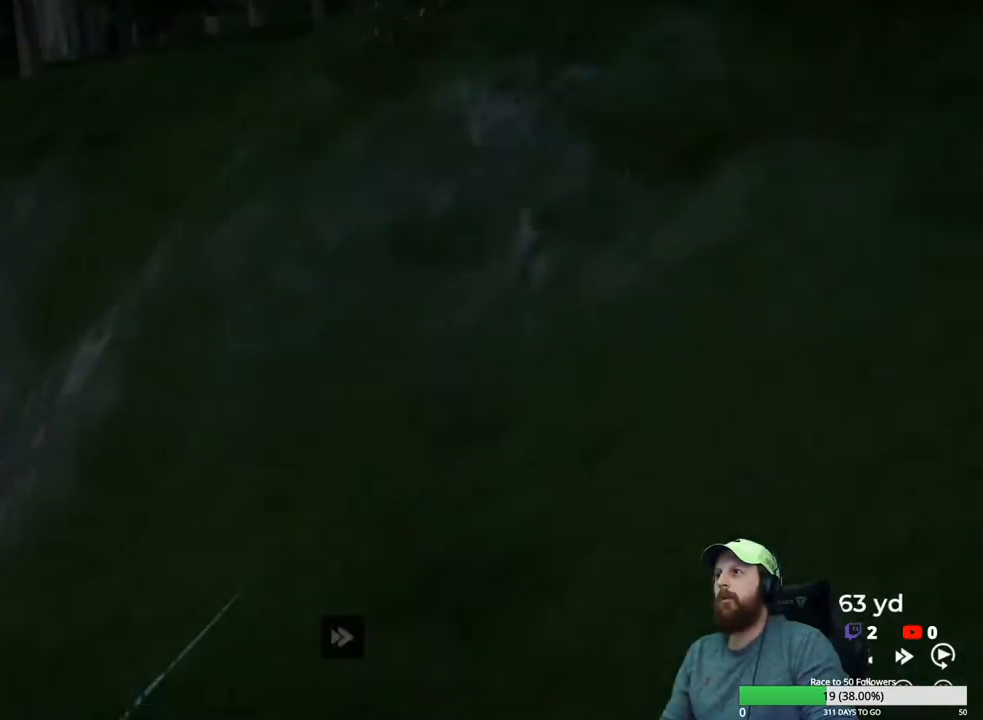
{"buttons": ["Y"], "left_stick": "center", "right_stick": "center", "events": []}
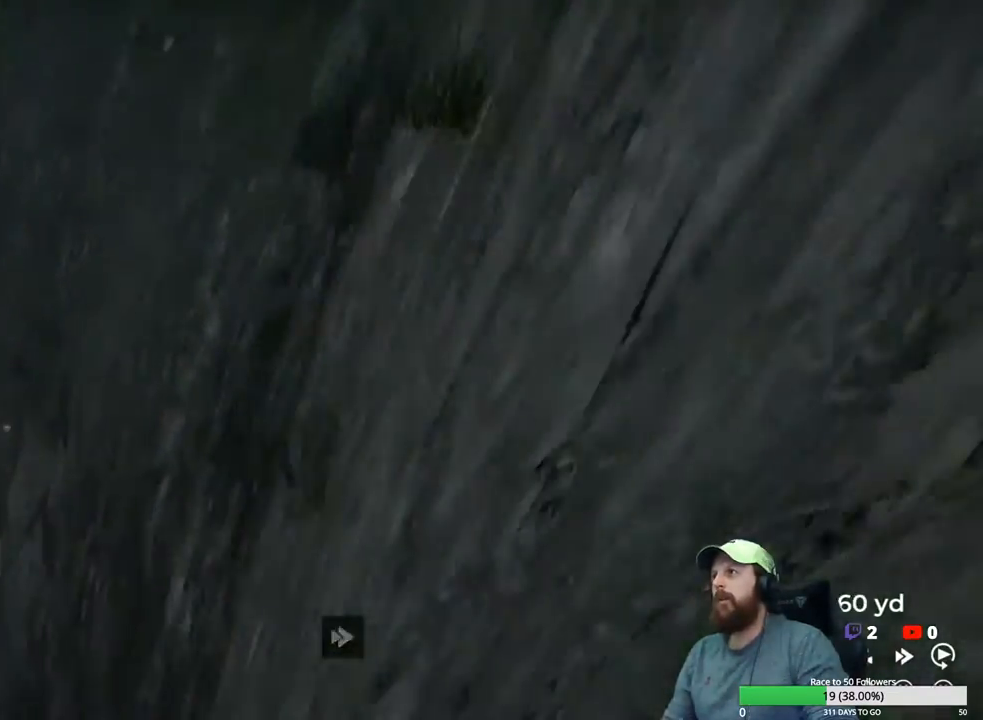
{"buttons": ["Y"], "left_stick": "center", "right_stick": "center", "events": []}
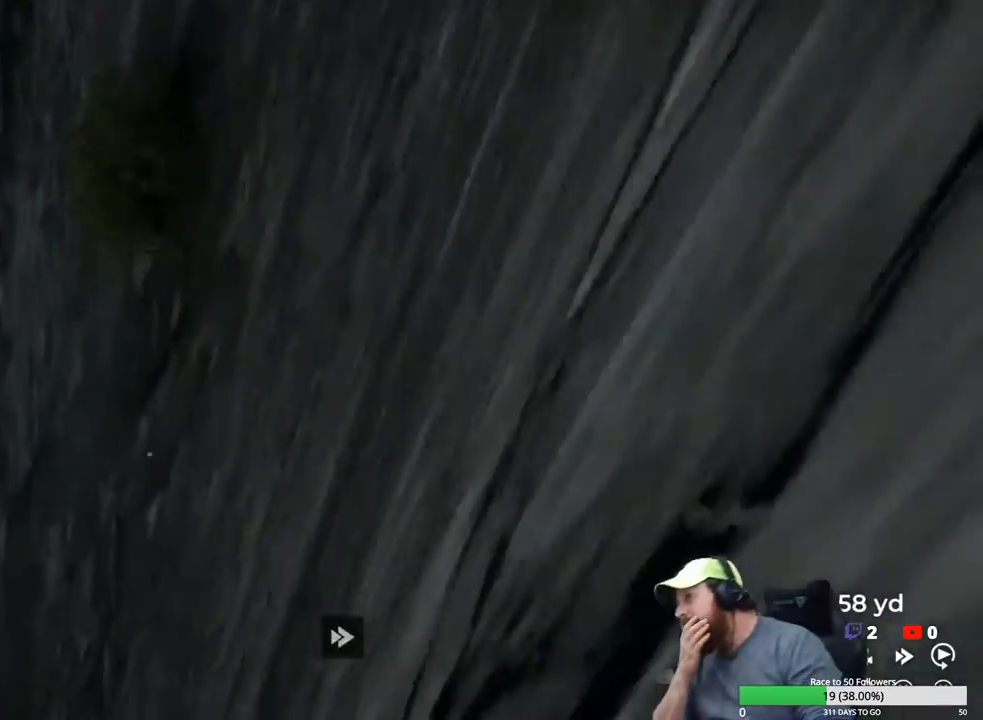
{"buttons": ["Y"], "left_stick": "center", "right_stick": "center", "events": []}
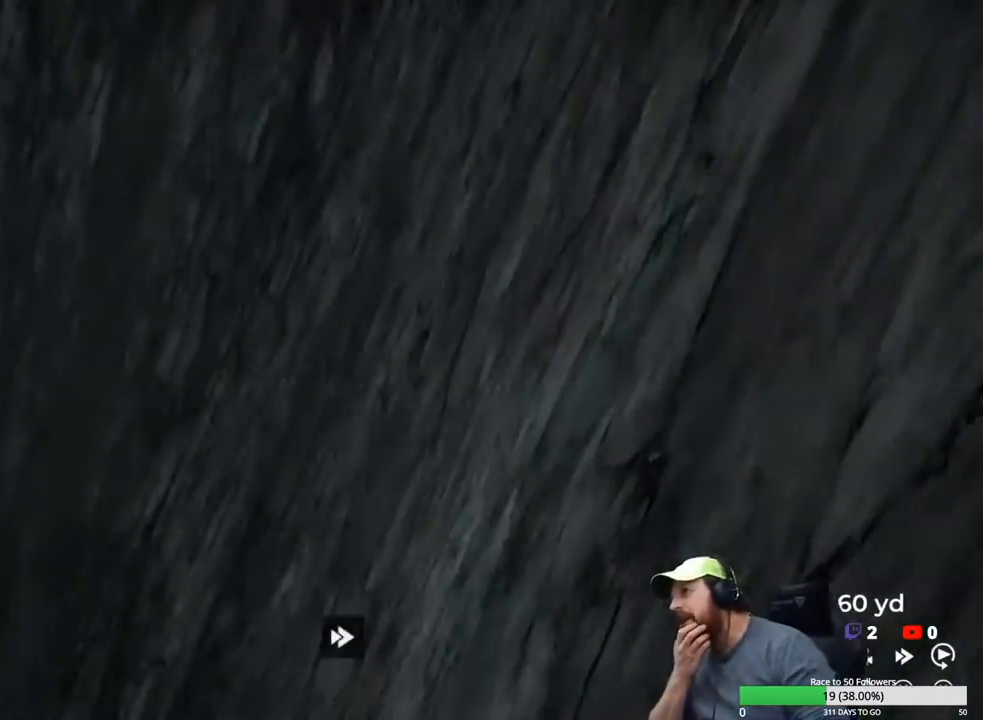
{"buttons": ["Y"], "left_stick": "center", "right_stick": "center", "events": []}
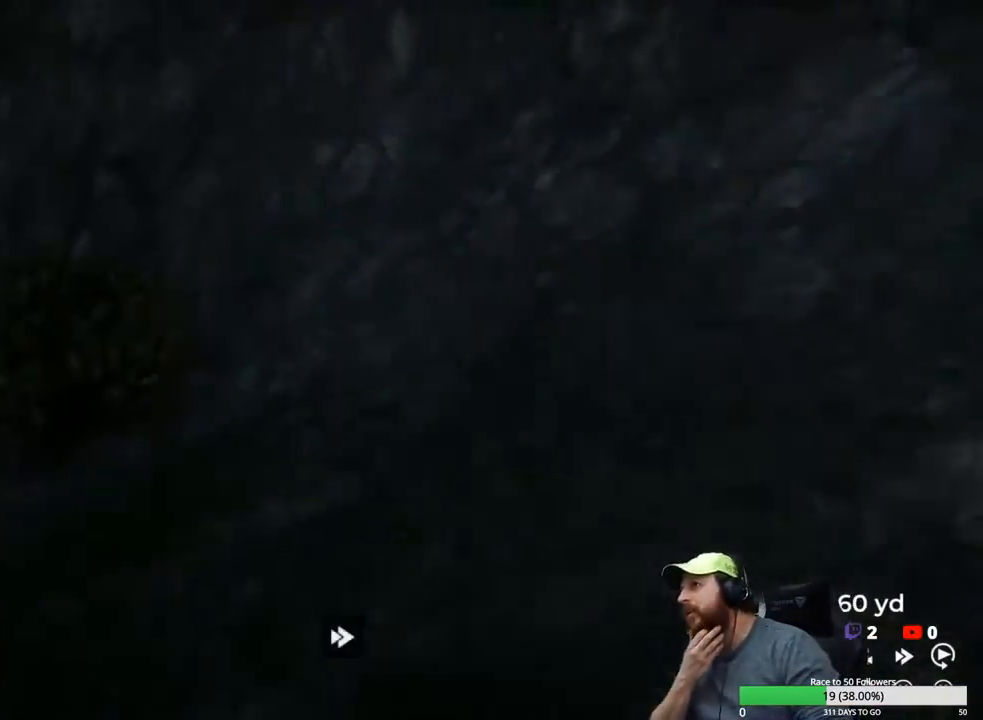
{"buttons": ["Y"], "left_stick": "center", "right_stick": "center", "events": []}
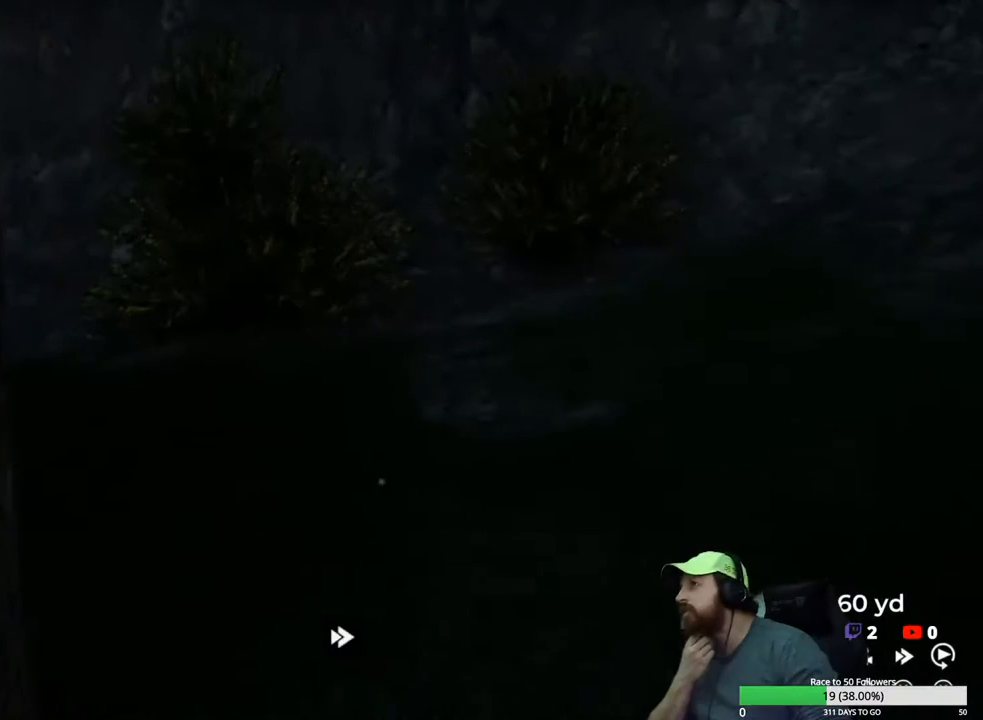
{"buttons": [], "left_stick": "center", "right_stick": "center", "events": [[500, "Y", "up"]]}
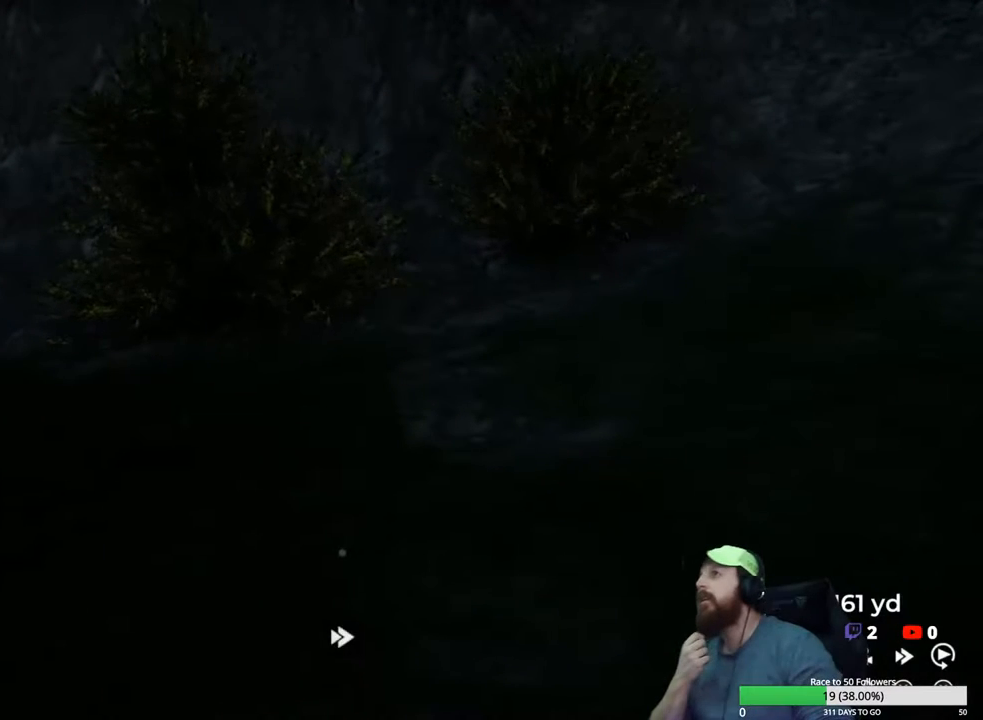
{"buttons": [], "left_stick": "center", "right_stick": "center", "events": []}
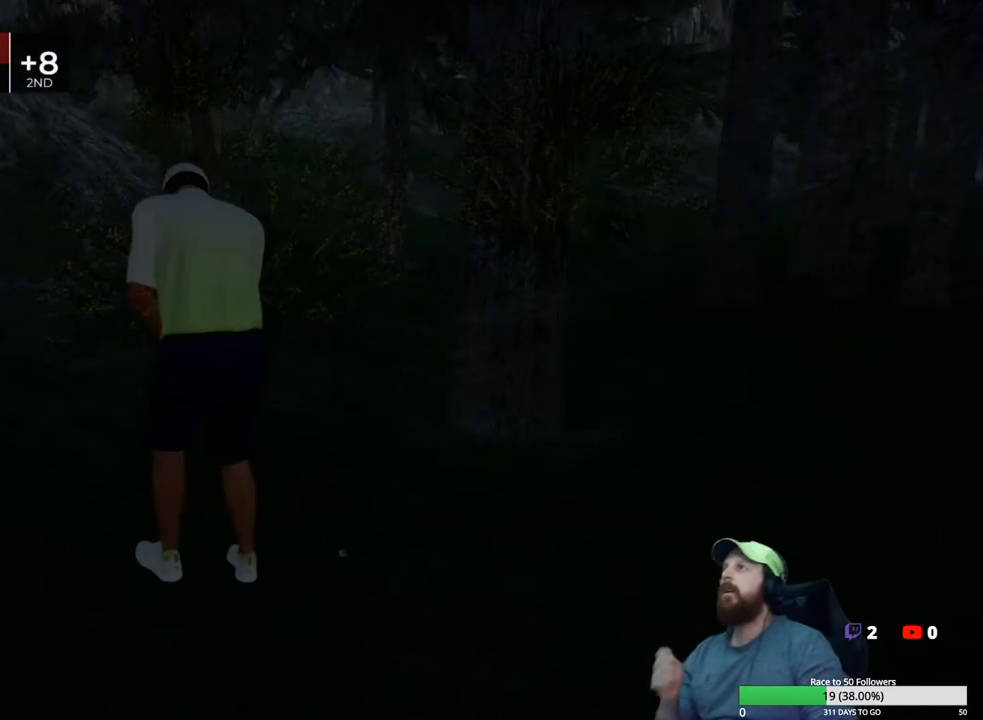
{"buttons": [], "left_stick": "center", "right_stick": "center", "events": []}
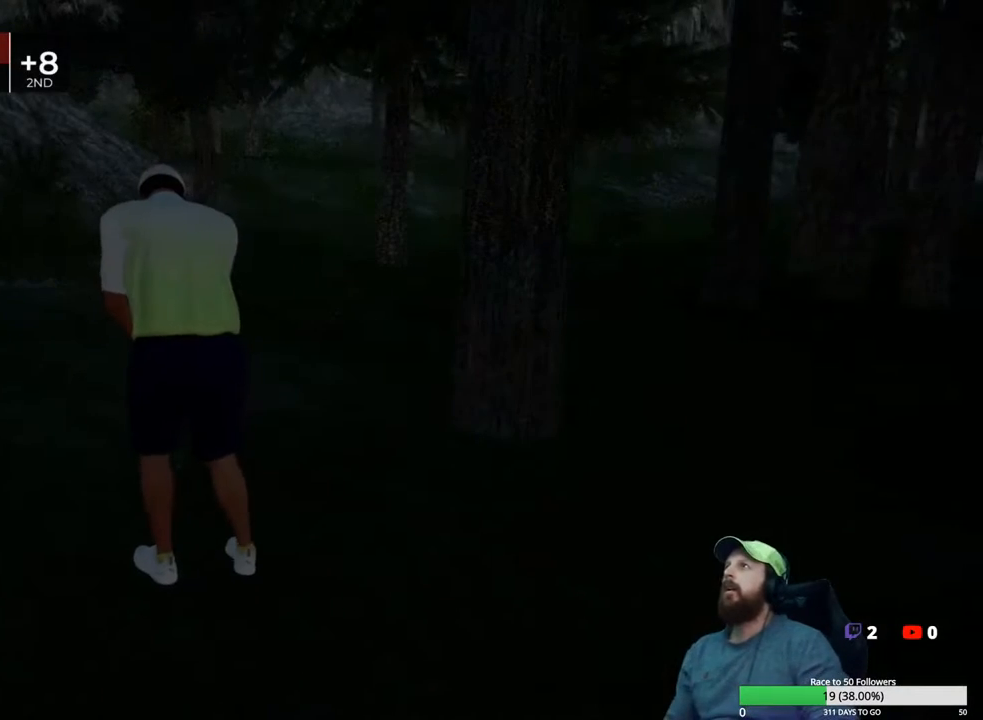
{"buttons": [], "left_stick": "center", "right_stick": "center", "events": []}
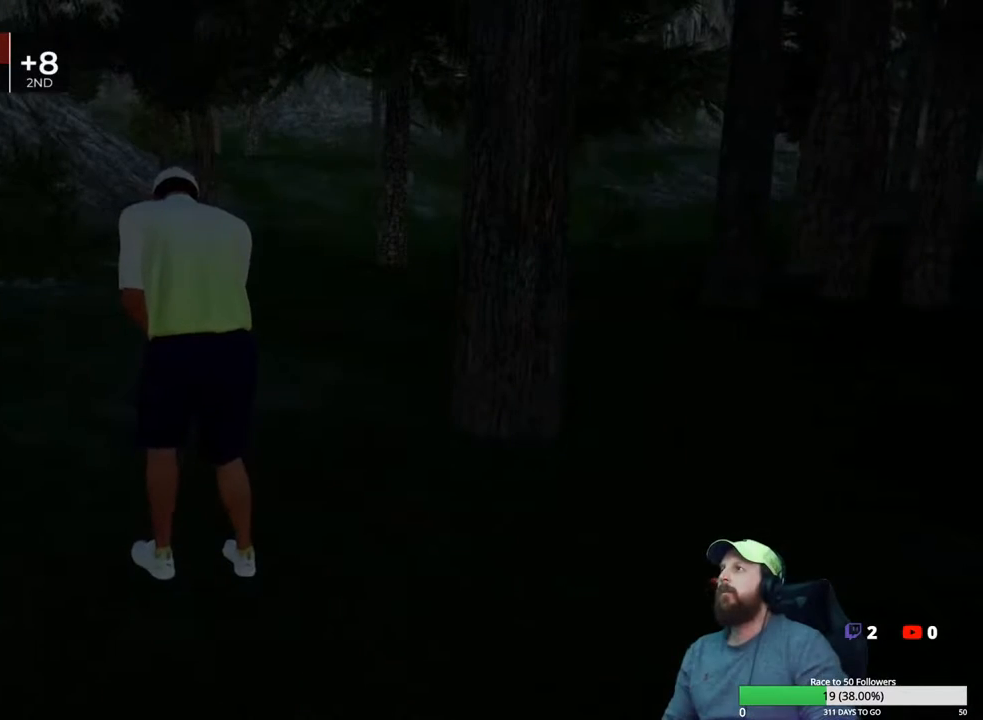
{"buttons": [], "left_stick": "center", "right_stick": "center", "events": []}
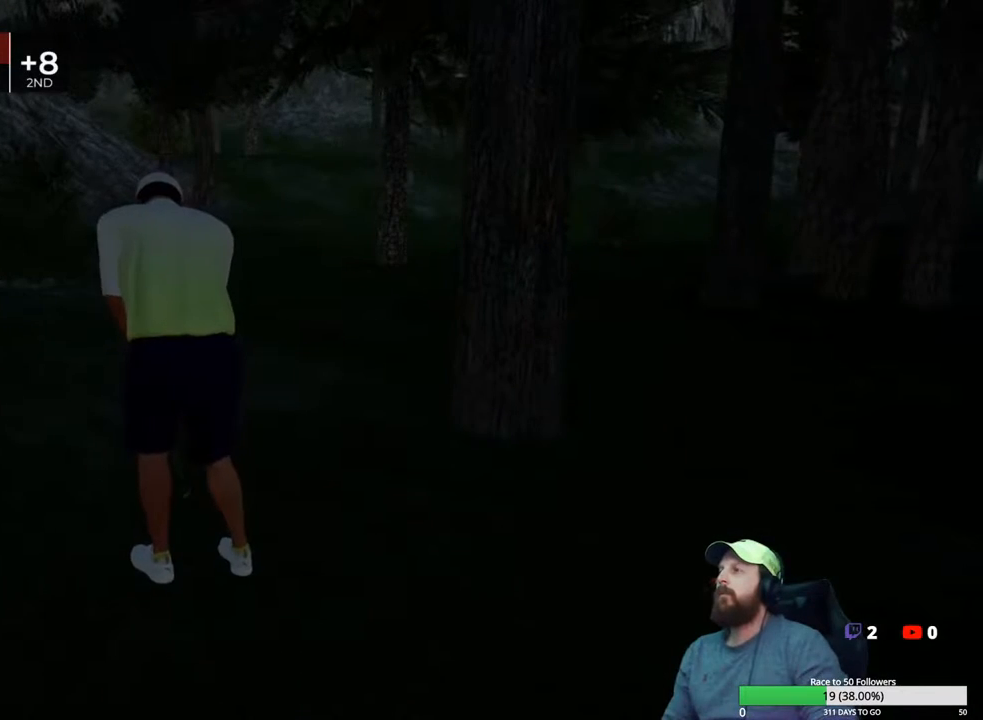
{"buttons": [], "left_stick": "center", "right_stick": "center", "events": []}
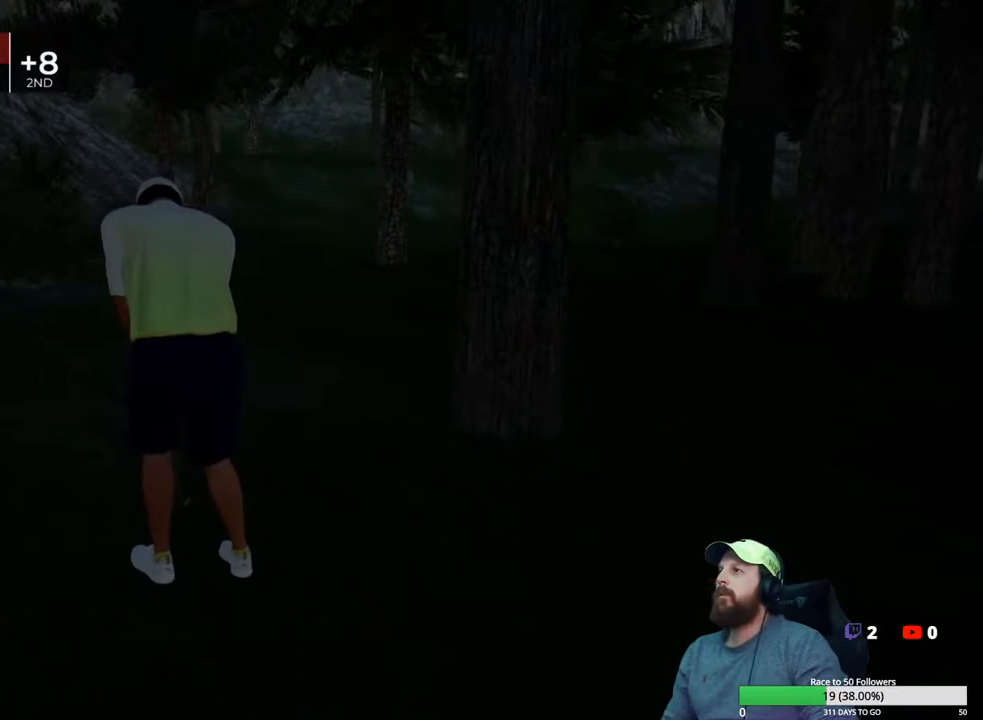
{"buttons": [], "left_stick": "center", "right_stick": "center", "events": []}
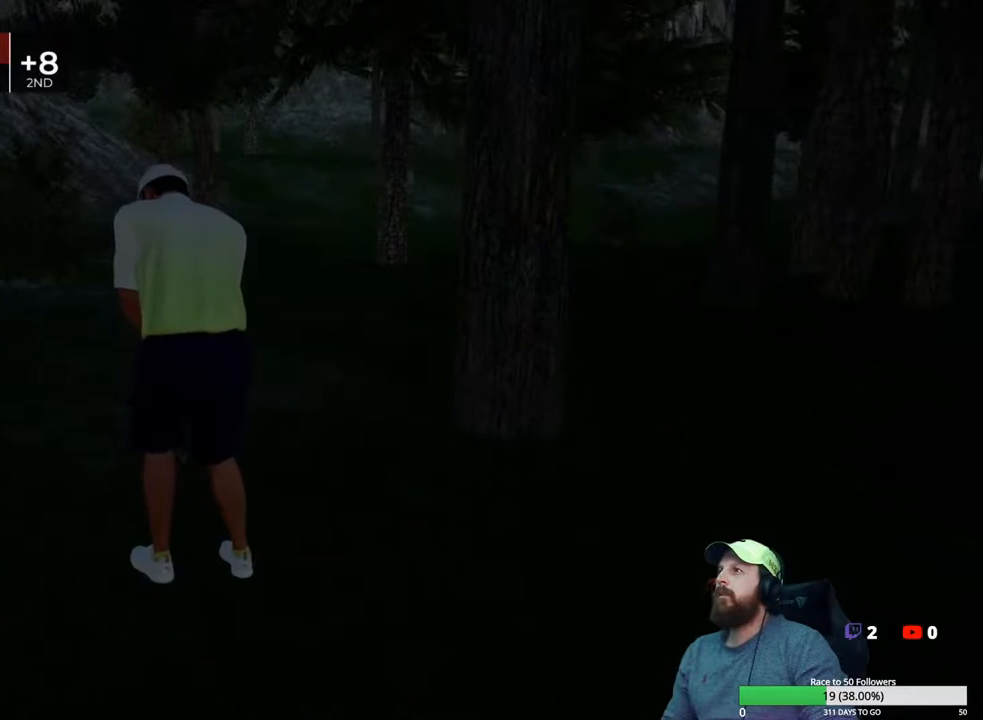
{"buttons": ["START"], "left_stick": "center", "right_stick": "center", "events": [[450, "START", "down"]]}
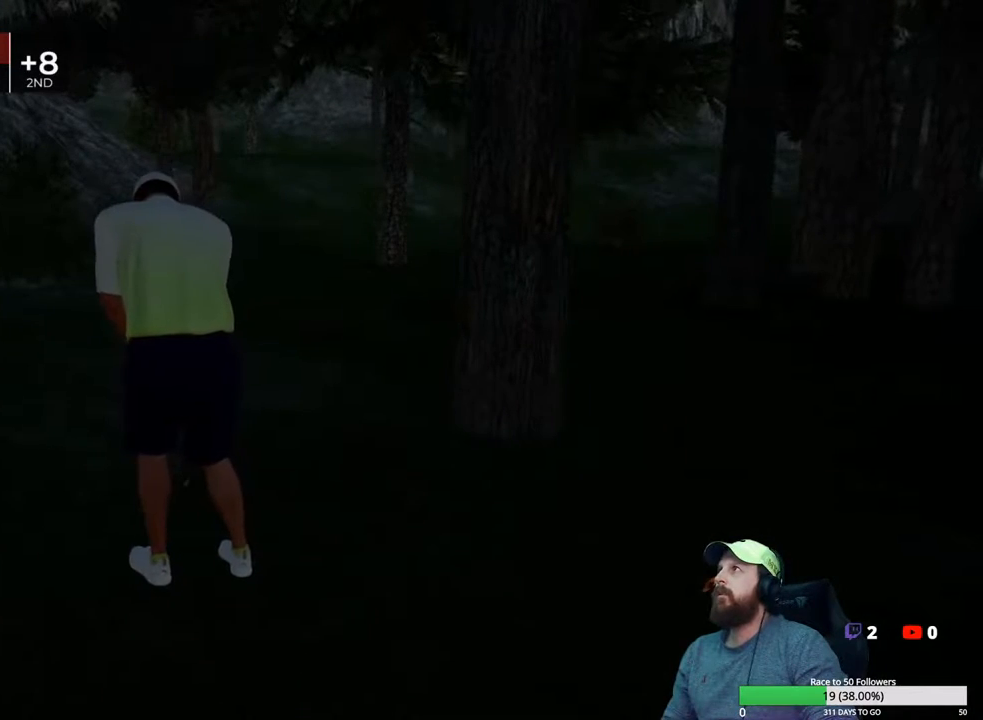
{"buttons": [], "left_stick": "center", "right_stick": "center", "events": [[117, "START", "up"]]}
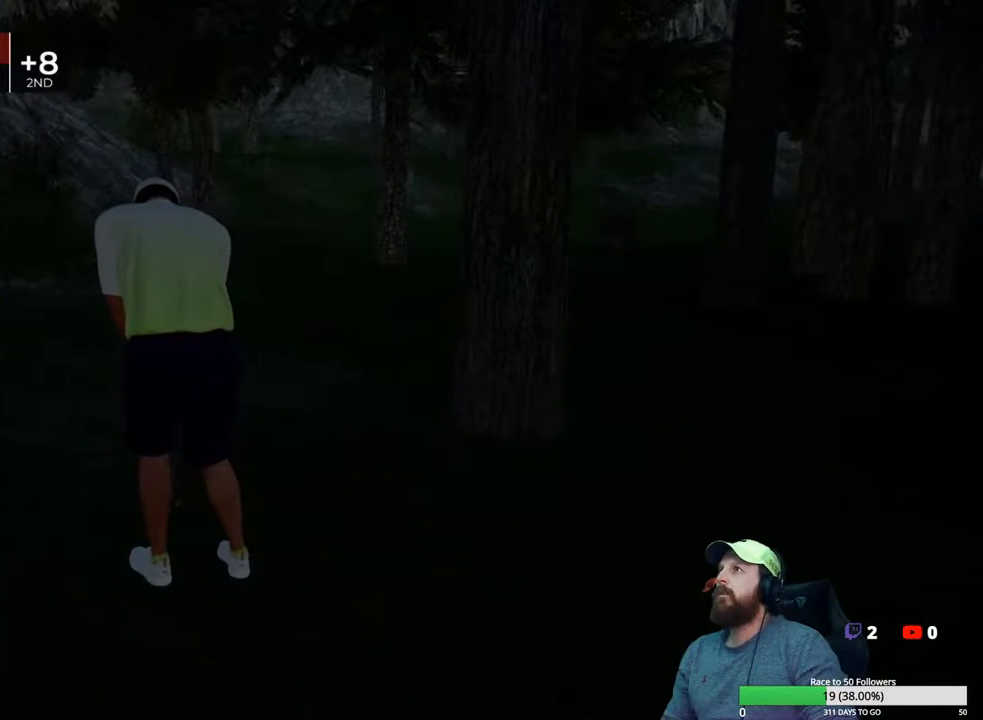
{"buttons": [], "left_stick": "center", "right_stick": "center", "events": []}
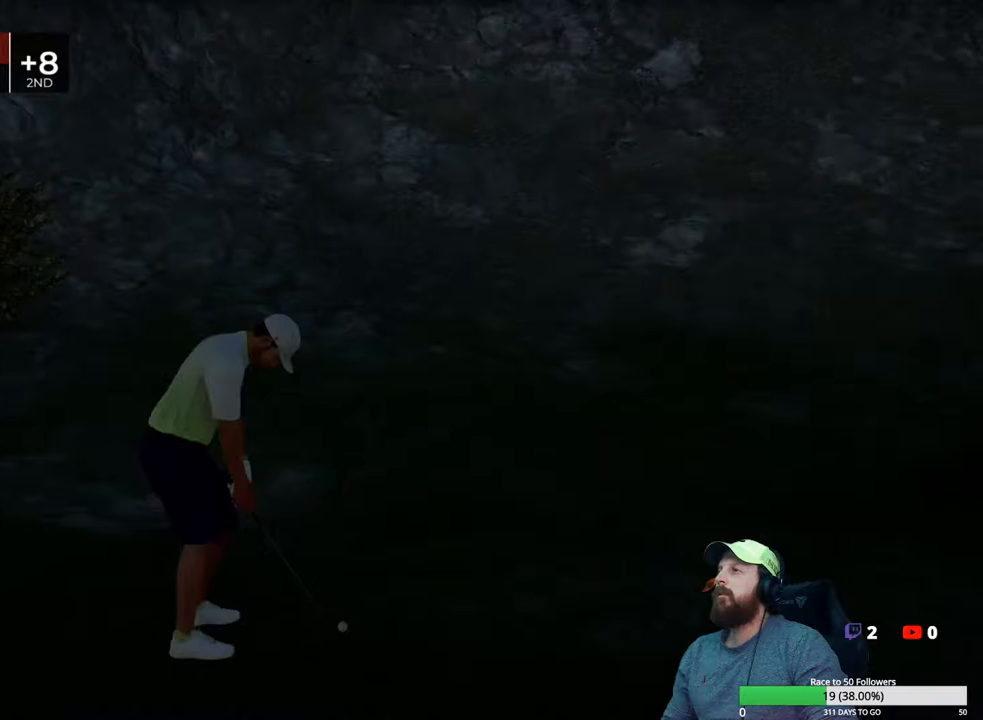
{"buttons": [], "left_stick": "center", "right_stick": "center", "events": []}
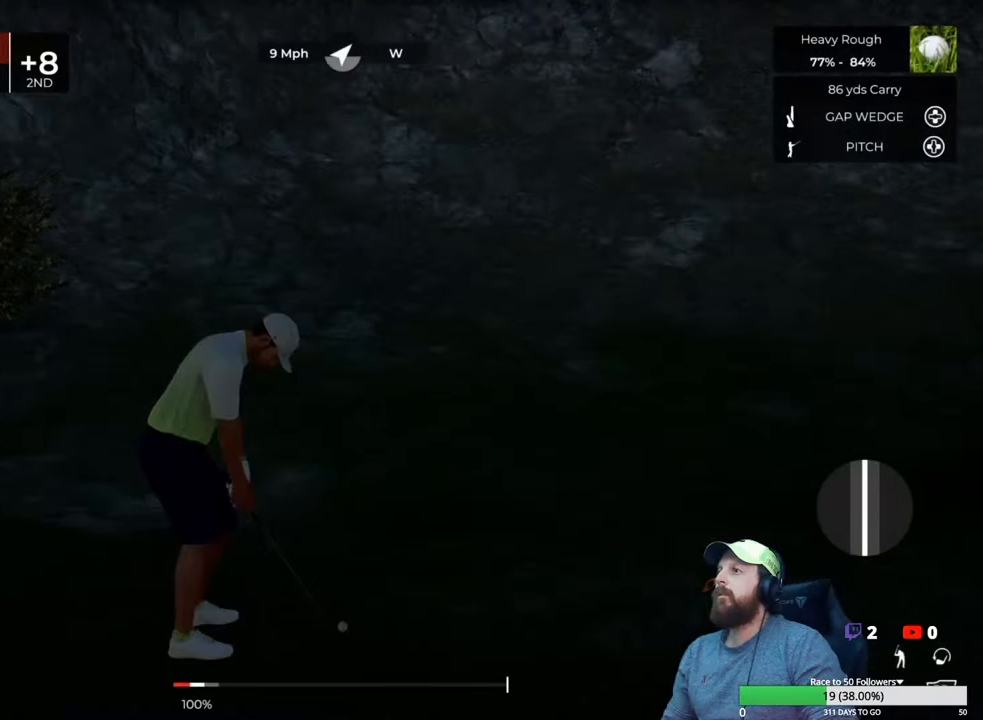
{"buttons": [], "left_stick": "center", "right_stick": "center", "events": [[67, "START", "down"], [217, "START", "up"]]}
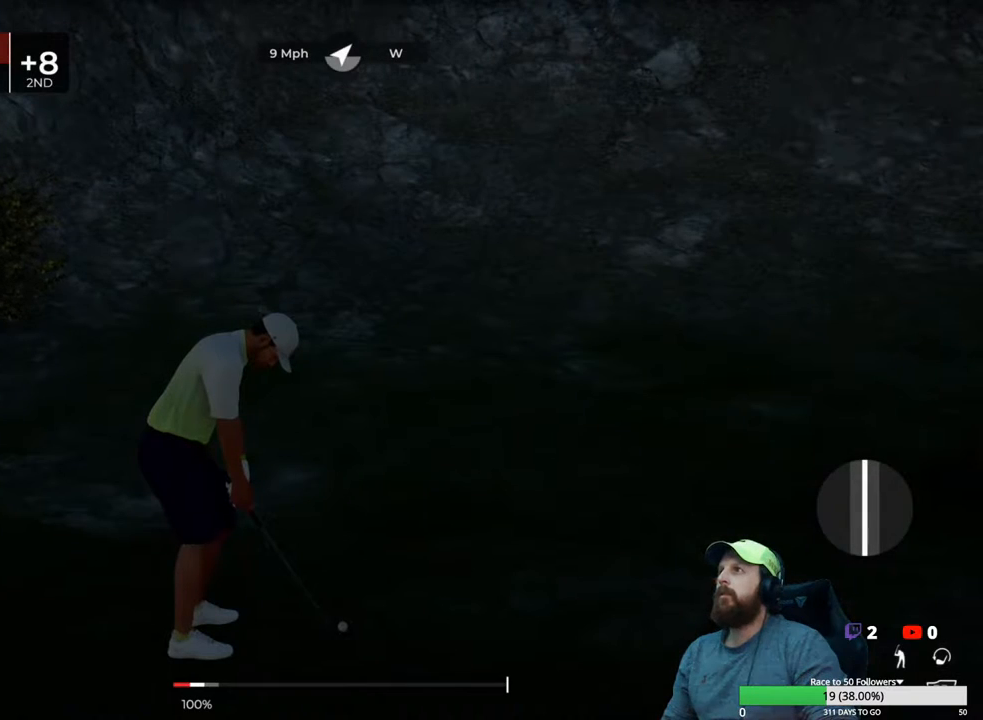
{"buttons": [], "left_stick": "center", "right_stick": "center", "events": []}
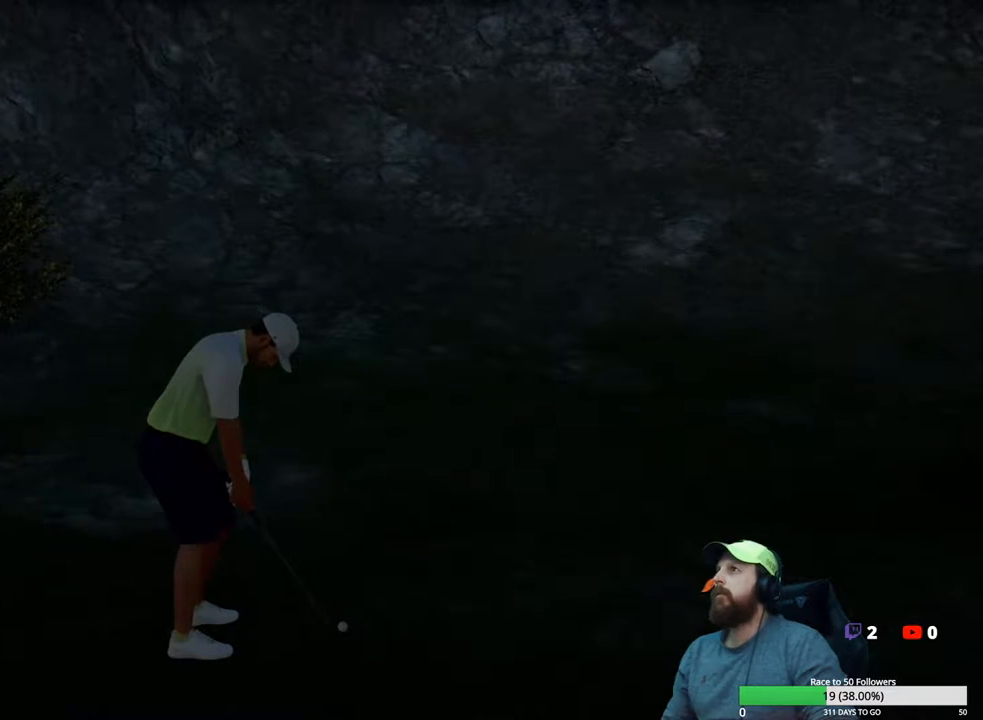
{"buttons": [], "left_stick": "center", "right_stick": "center", "events": []}
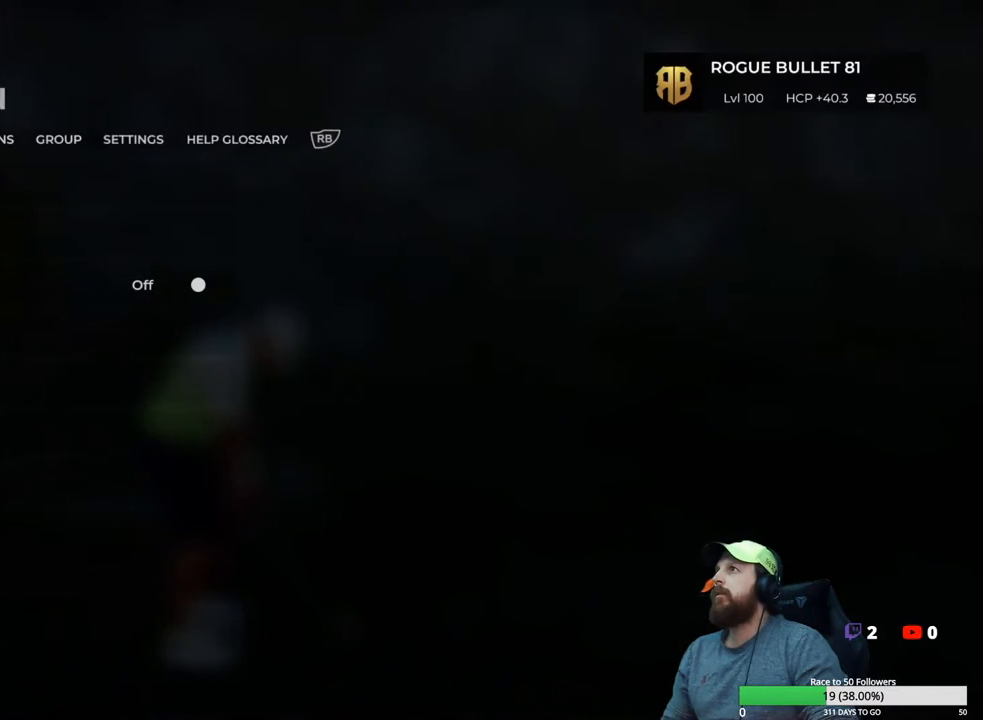
{"buttons": [], "left_stick": "center", "right_stick": "center", "events": [[367, "DPAD_DOWN", "down"], [450, "DPAD_DOWN", "up"]]}
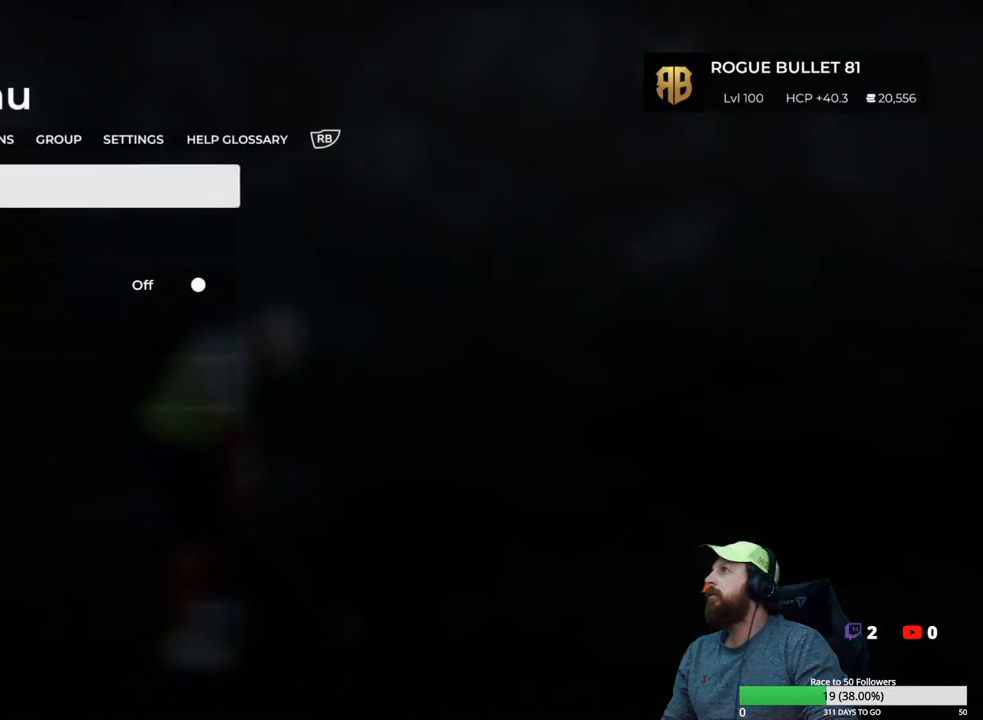
{"buttons": [], "left_stick": "center", "right_stick": "center", "events": [[33, "DPAD_DOWN", "down"], [133, "DPAD_DOWN", "up"], [183, "DPAD_DOWN", "down"], [267, "DPAD_DOWN", "up"], [333, "DPAD_DOWN", "down"], [433, "DPAD_DOWN", "up"]]}
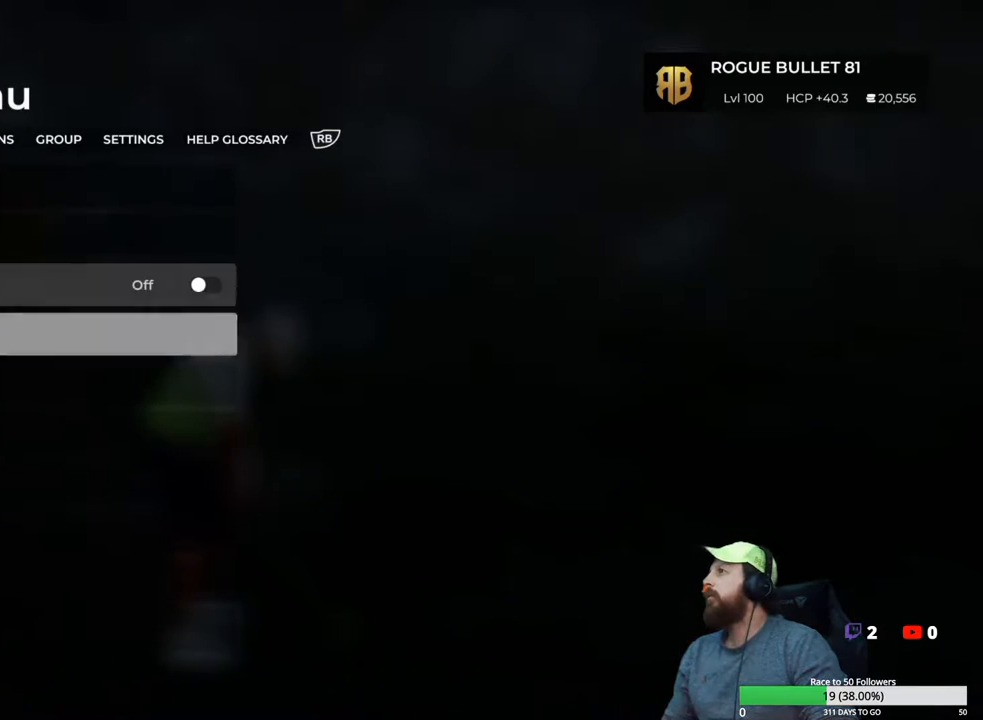
{"buttons": [], "left_stick": "center", "right_stick": "center", "events": [[33, "DPAD_DOWN", "down"], [150, "DPAD_DOWN", "up"], [350, "DPAD_DOWN", "down"], [467, "DPAD_DOWN", "up"]]}